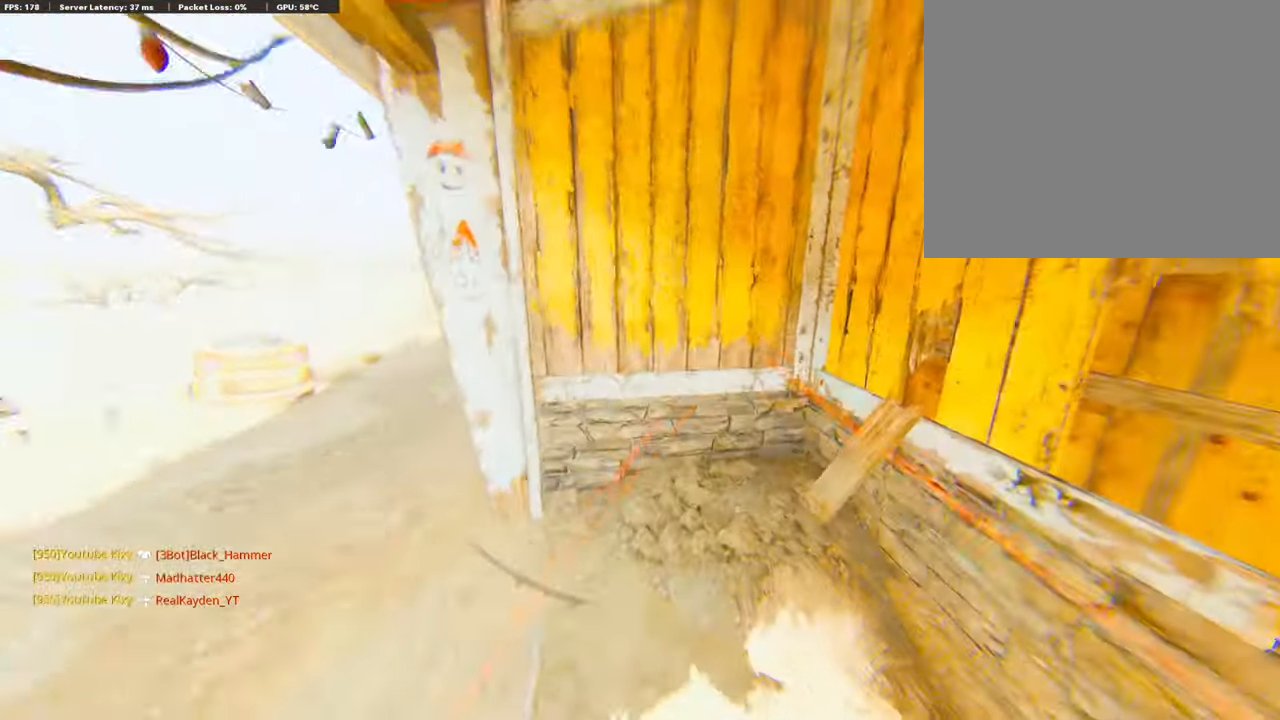
Gameplay with a controller (PlayStation layout); each line is a JSON object with the inputs held at the frame after it. "events" lists button and stick changes between this image and that frame as [ms after this image, input, new state], when the widget could be followed in between. Not read: TOUCHPAD.
{"buttons": ["L3"], "left_stick": "up", "right_stick": "center", "events": [[51, "left_stick", "up-right"], [255, "L3", "down"], [255, "right_stick", "center"], [493, "left_stick", "up"]]}
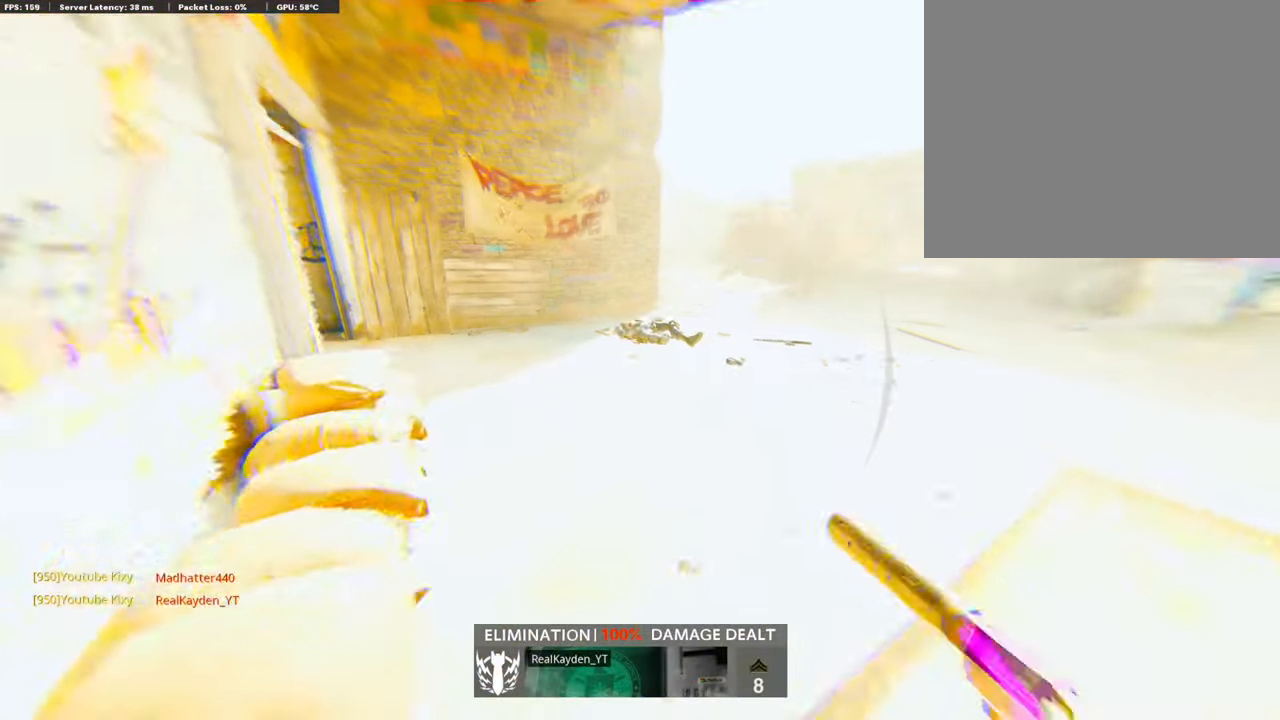
{"buttons": ["L3", "R3"], "left_stick": "up", "right_stick": "center", "events": [[34, "right_stick", "left"], [458, "R3", "down"], [458, "right_stick", "center"]]}
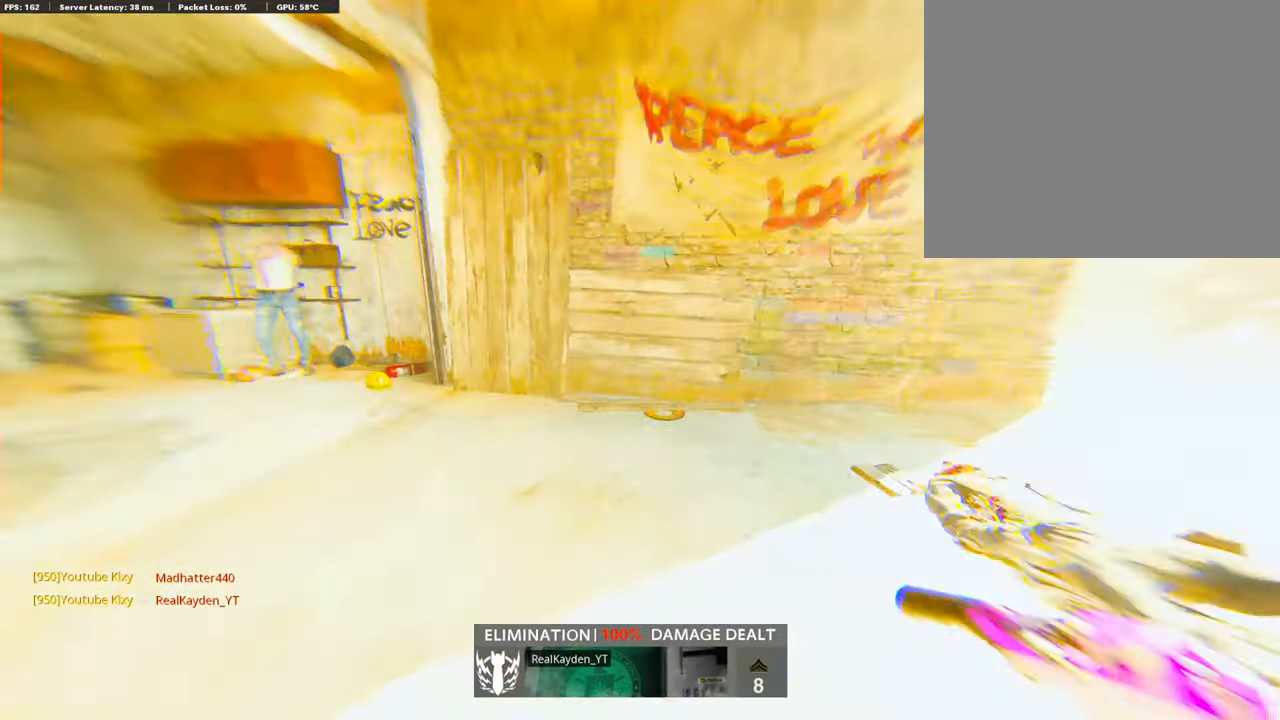
{"buttons": ["R3"], "left_stick": "up", "right_stick": "left", "events": [[102, "L3", "up"], [170, "R3", "up"], [221, "right_stick", "left"], [272, "L3", "down"], [391, "R3", "down"], [408, "L3", "up"]]}
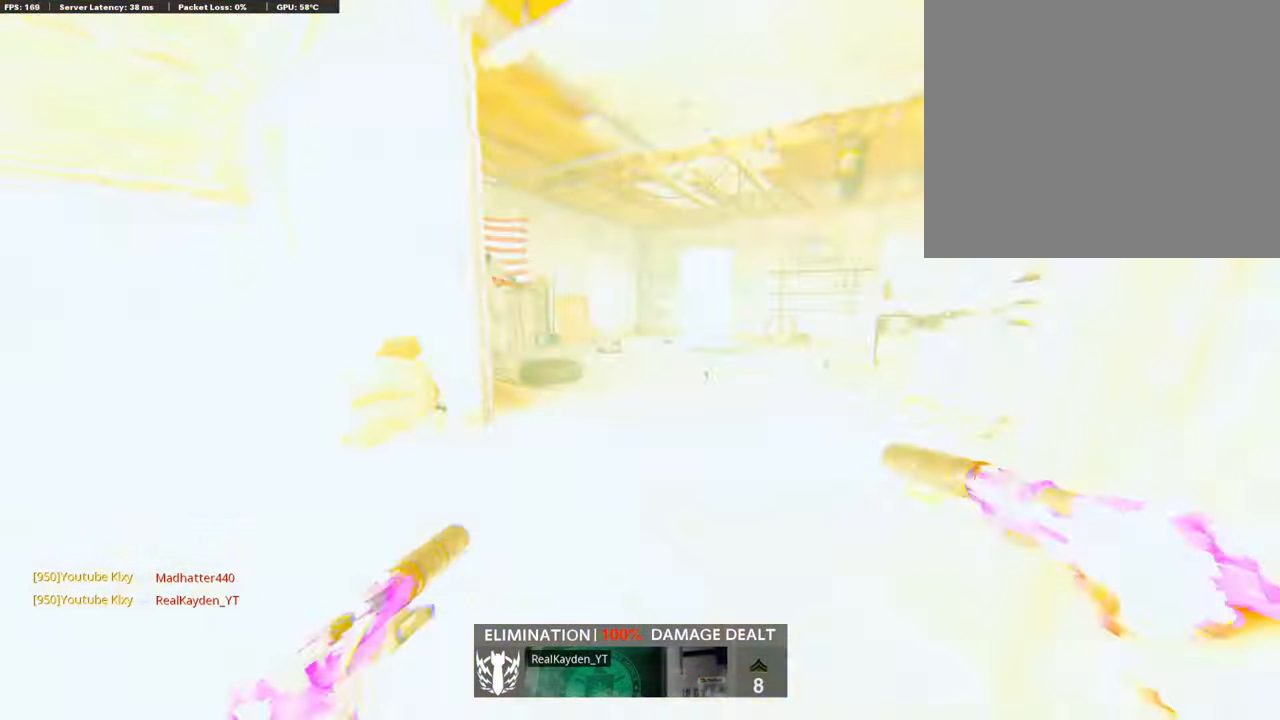
{"buttons": [], "left_stick": "up", "right_stick": "center", "events": [[17, "R3", "up"], [34, "L3", "down"], [68, "right_stick", "center"], [323, "L3", "up"], [374, "right_stick", "right"], [510, "right_stick", "center"]]}
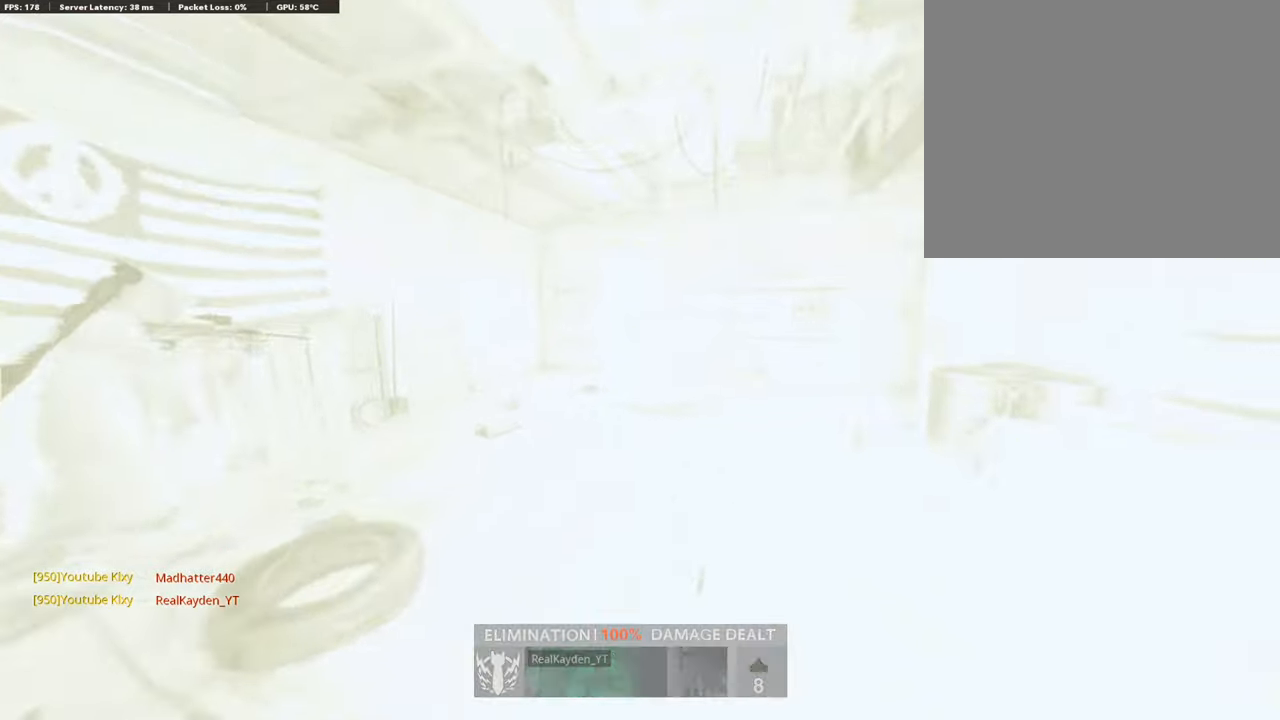
{"buttons": ["L3"], "left_stick": "up", "right_stick": "center", "events": [[51, "R3", "down"], [238, "R3", "up"], [356, "R3", "down"], [390, "L3", "down"], [492, "R3", "up"]]}
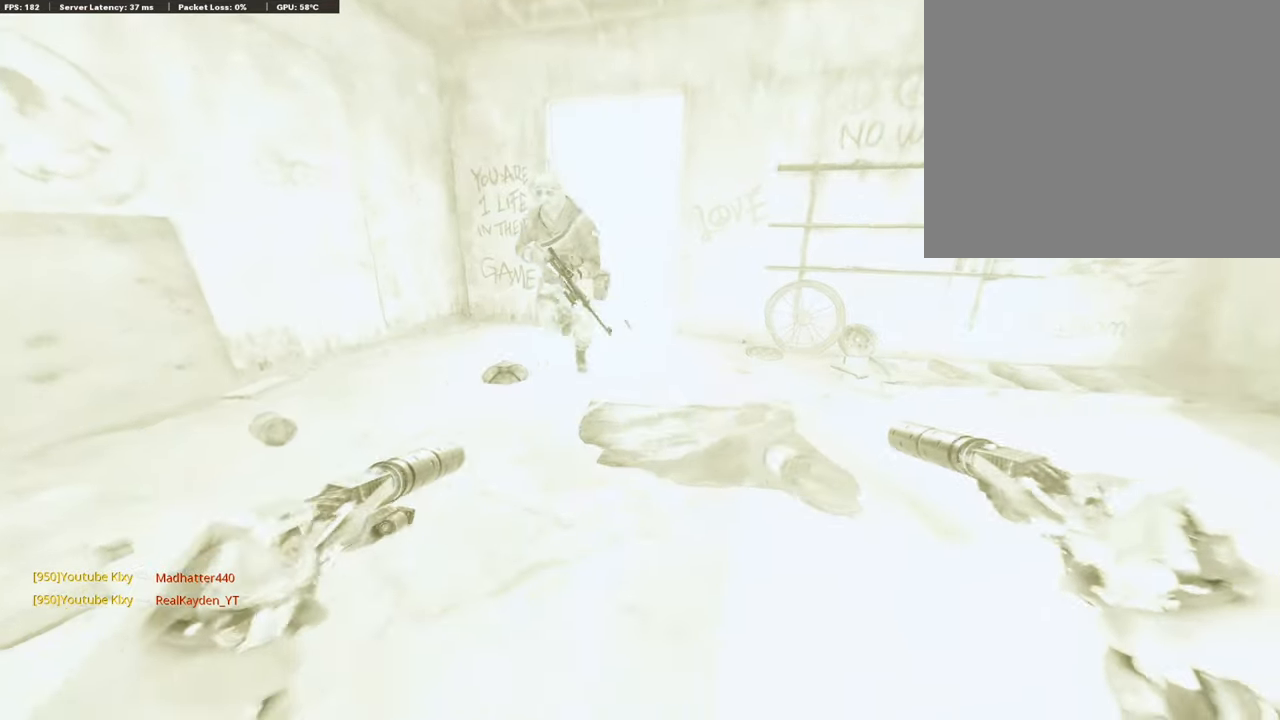
{"buttons": [], "left_stick": "down", "right_stick": "center", "events": [[34, "right_stick", "left"], [153, "L3", "up"], [187, "R1", "down"], [204, "left_stick", "right"], [221, "L1", "down"], [221, "right_stick", "up"], [255, "left_stick", "down"], [323, "right_stick", "left"], [357, "L1", "up"], [357, "R1", "up"], [476, "right_stick", "center"]]}
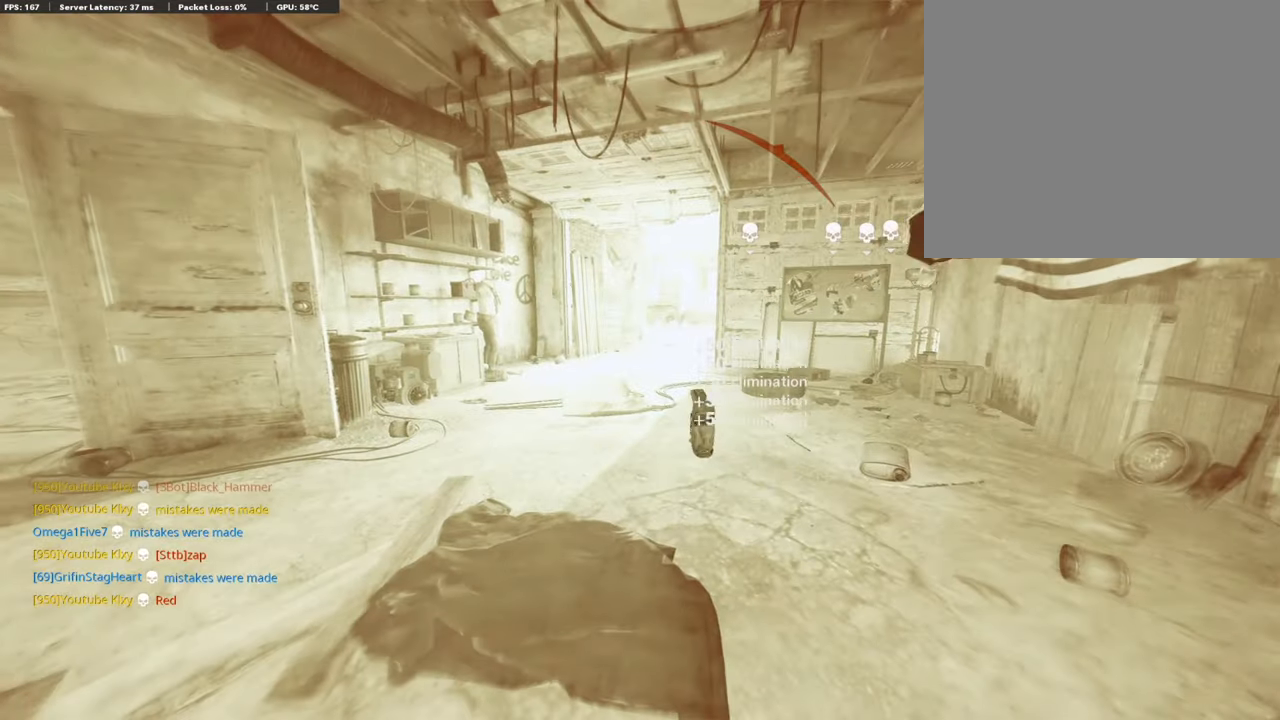
{"buttons": [], "left_stick": "center", "right_stick": "center", "events": [[17, "left_stick", "center"]]}
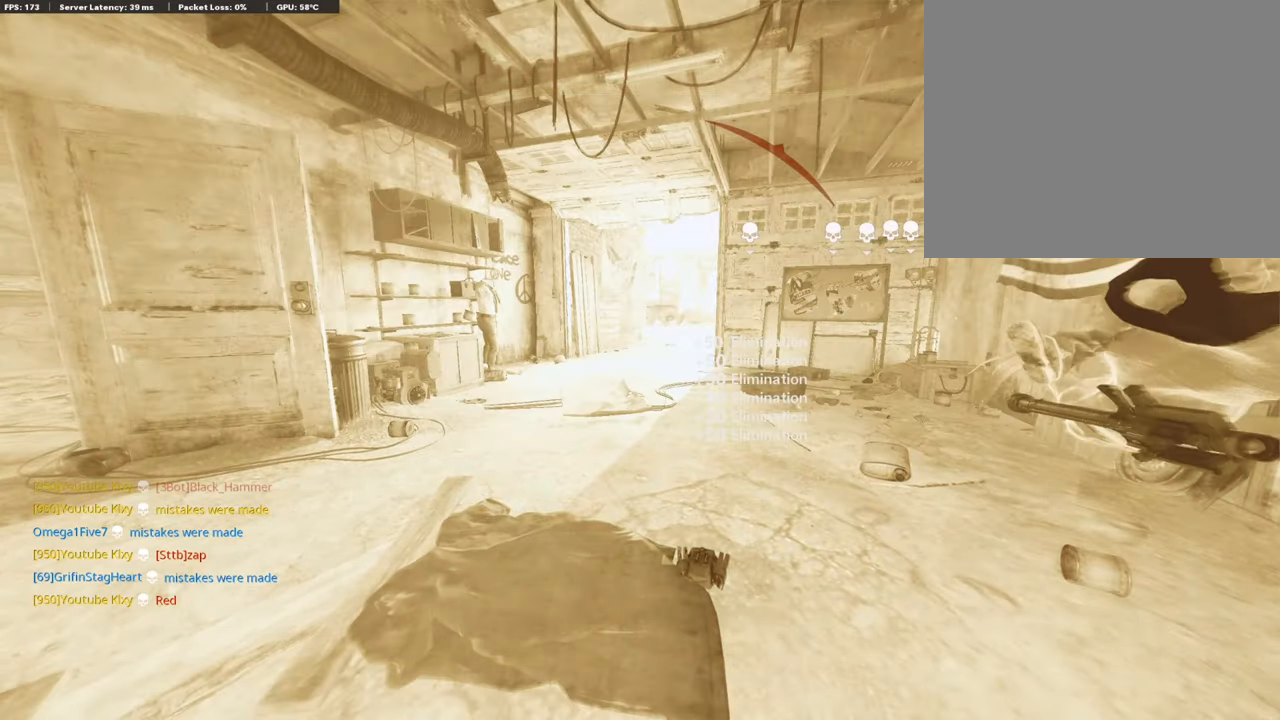
{"buttons": [], "left_stick": "center", "right_stick": "center", "events": []}
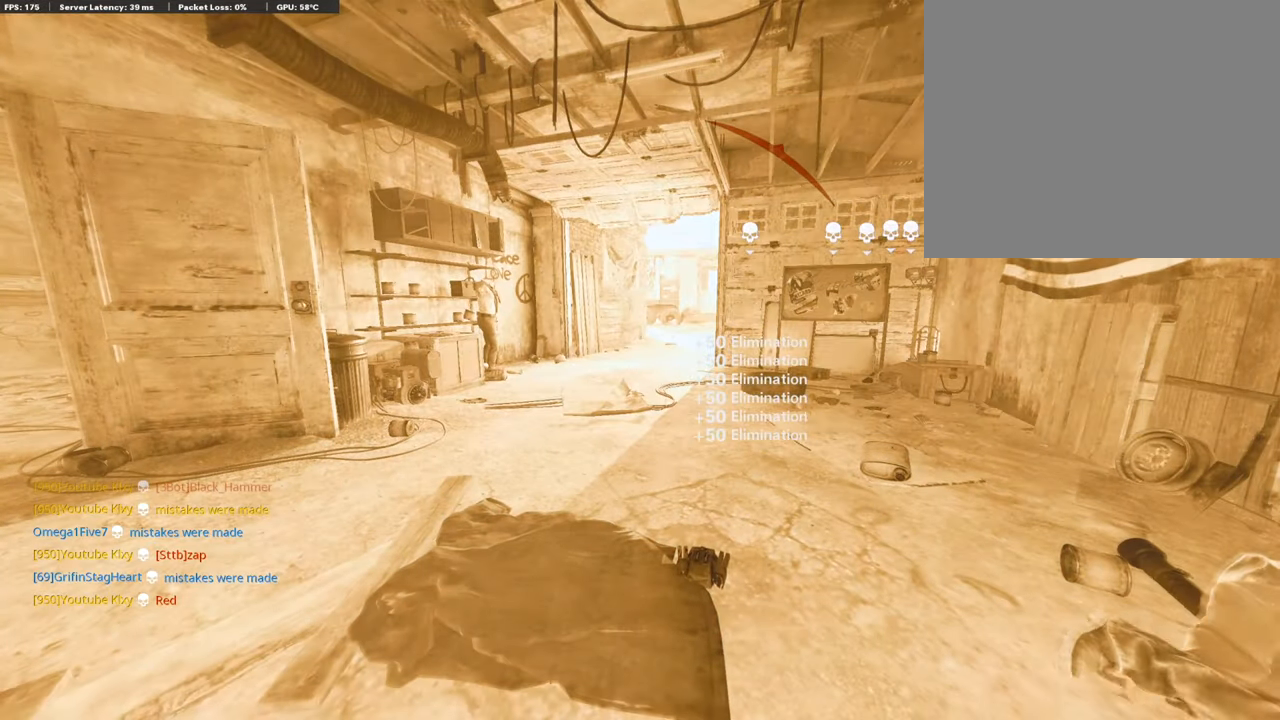
{"buttons": [], "left_stick": "center", "right_stick": "center", "events": []}
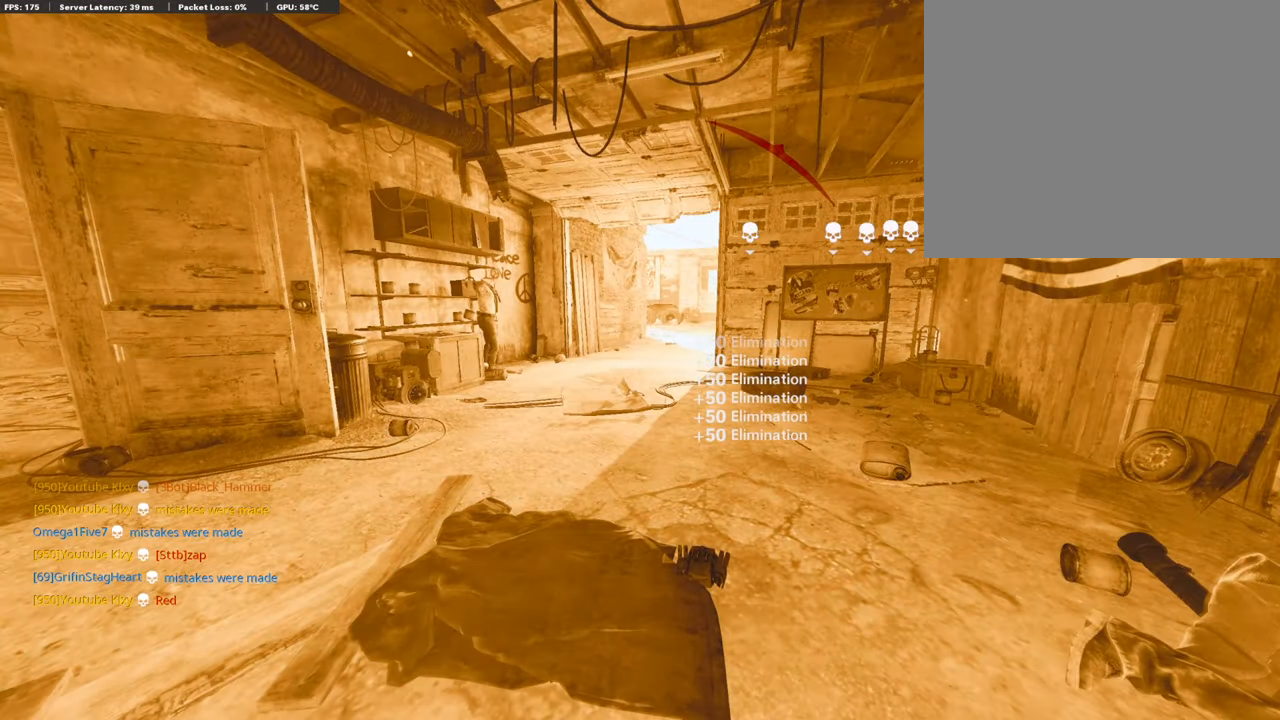
{"buttons": [], "left_stick": "center", "right_stick": "center", "events": []}
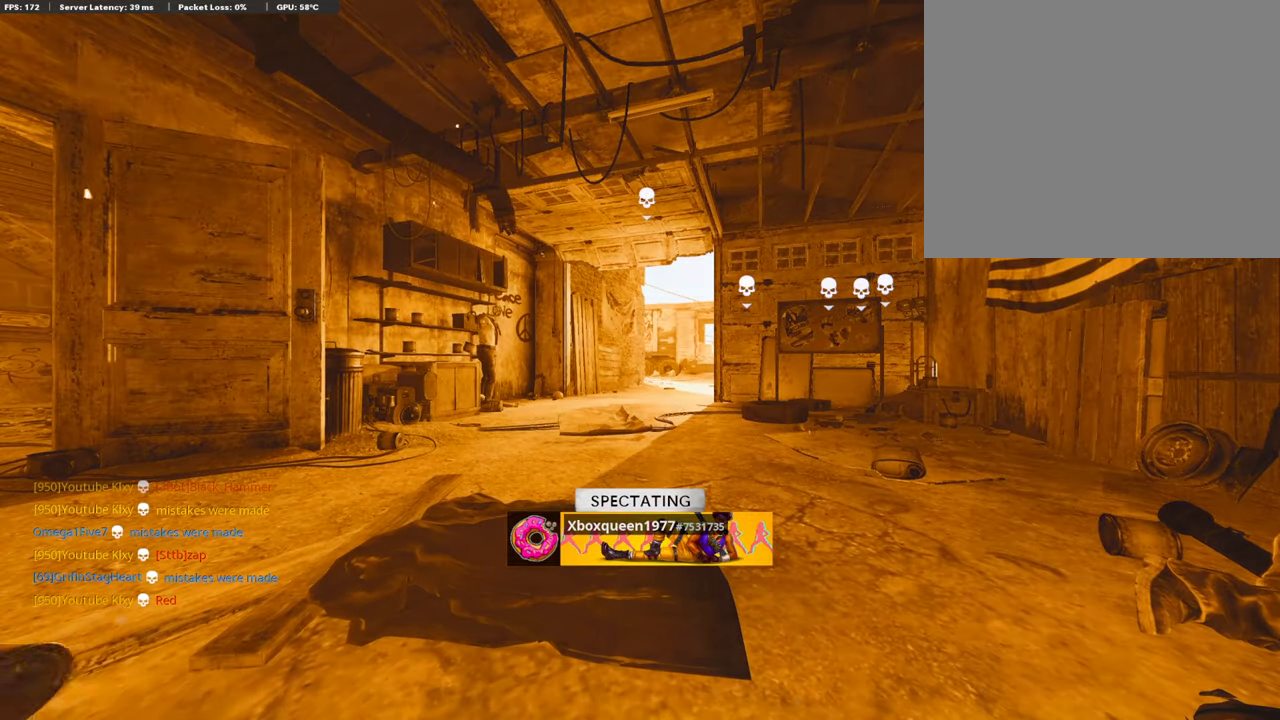
{"buttons": ["CROSS", "SQUARE"], "left_stick": "up", "right_stick": "center", "events": [[374, "SQUARE", "down"], [374, "left_stick", "up"], [425, "CROSS", "down"]]}
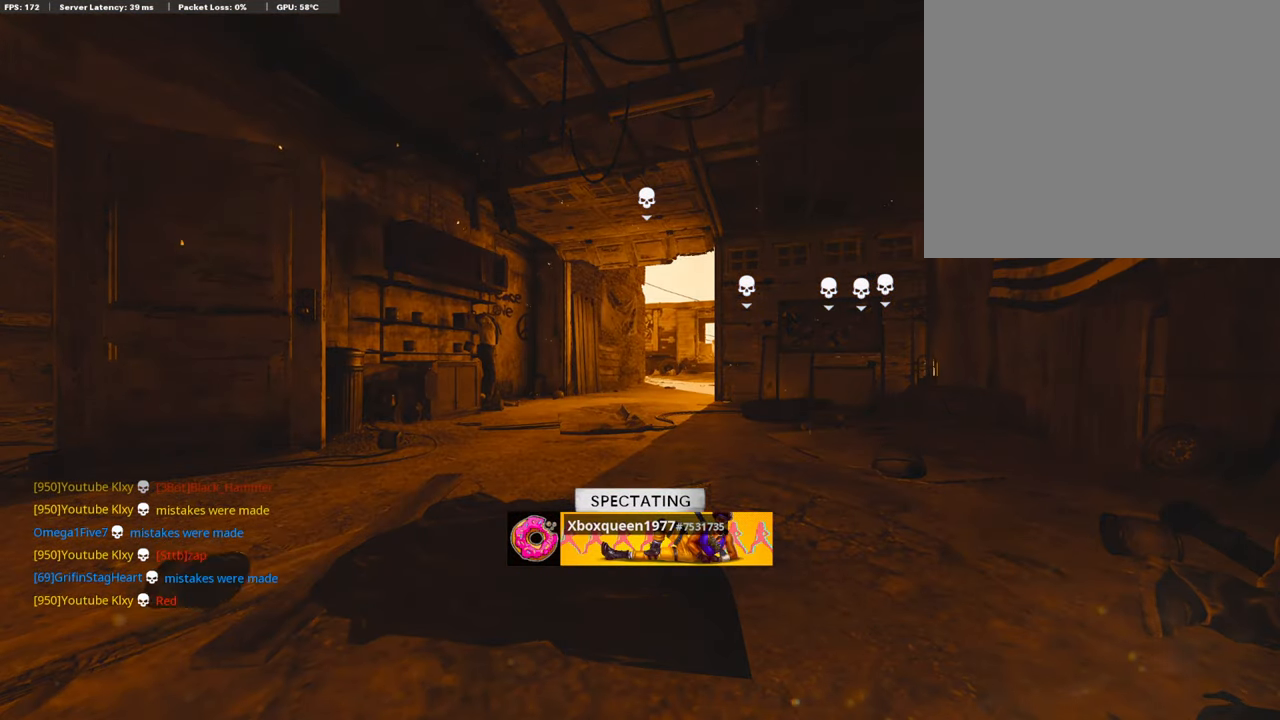
{"buttons": ["CROSS", "SQUARE"], "left_stick": "up", "right_stick": "center", "events": [[51, "CROSS", "up"], [51, "SQUARE", "up"], [153, "L3", "down"], [390, "L3", "up"], [390, "SQUARE", "down"], [492, "CROSS", "down"]]}
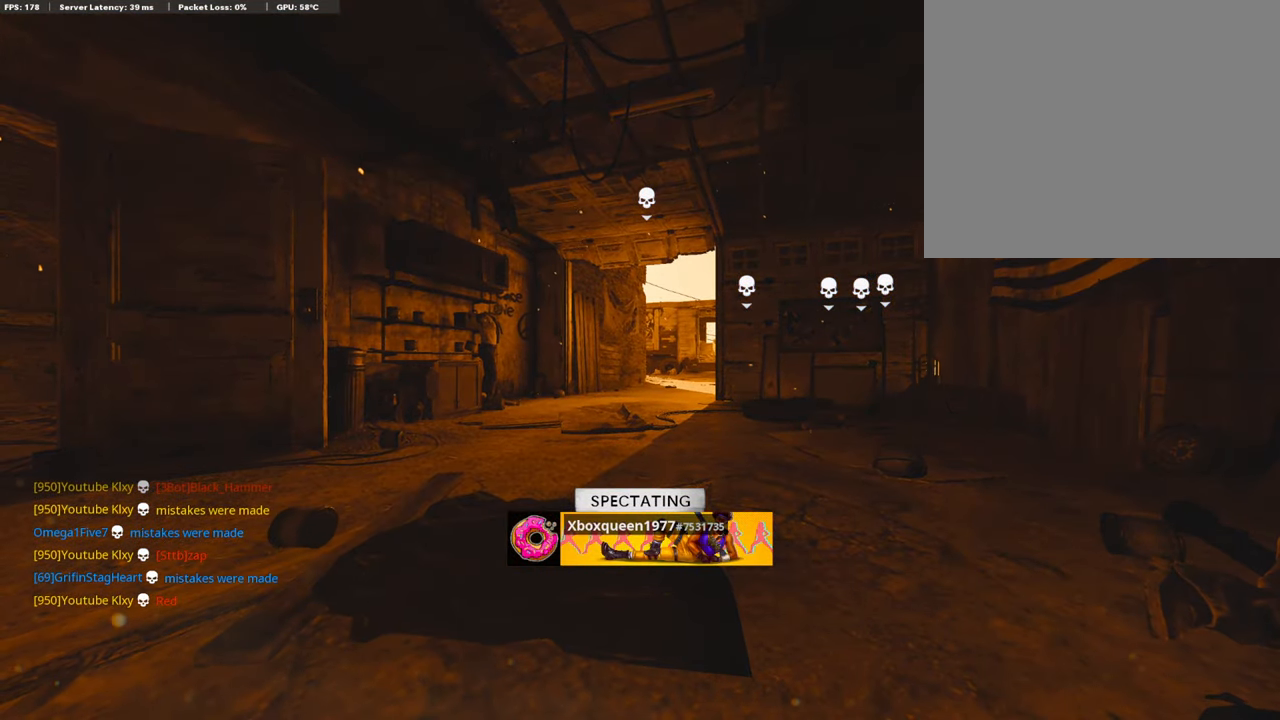
{"buttons": ["L3"], "left_stick": "up-left", "right_stick": "center", "events": [[68, "CROSS", "up"], [68, "SQUARE", "up"], [153, "L3", "down"], [221, "SQUARE", "down"], [306, "CROSS", "down"], [306, "L3", "up"], [357, "CROSS", "up"], [374, "SQUARE", "up"], [408, "left_stick", "up-left"], [476, "L3", "down"]]}
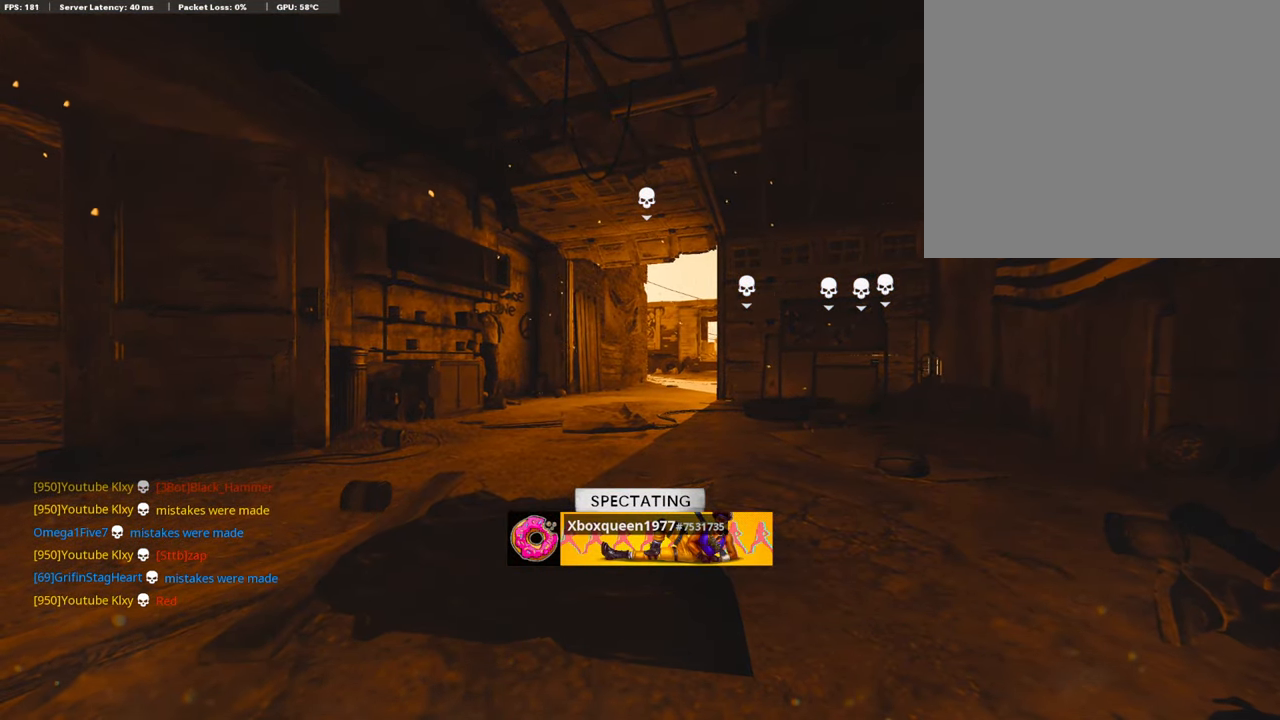
{"buttons": [], "left_stick": "up", "right_stick": "center", "events": [[135, "L3", "up"], [271, "L3", "down"], [441, "L3", "up"], [441, "left_stick", "up"]]}
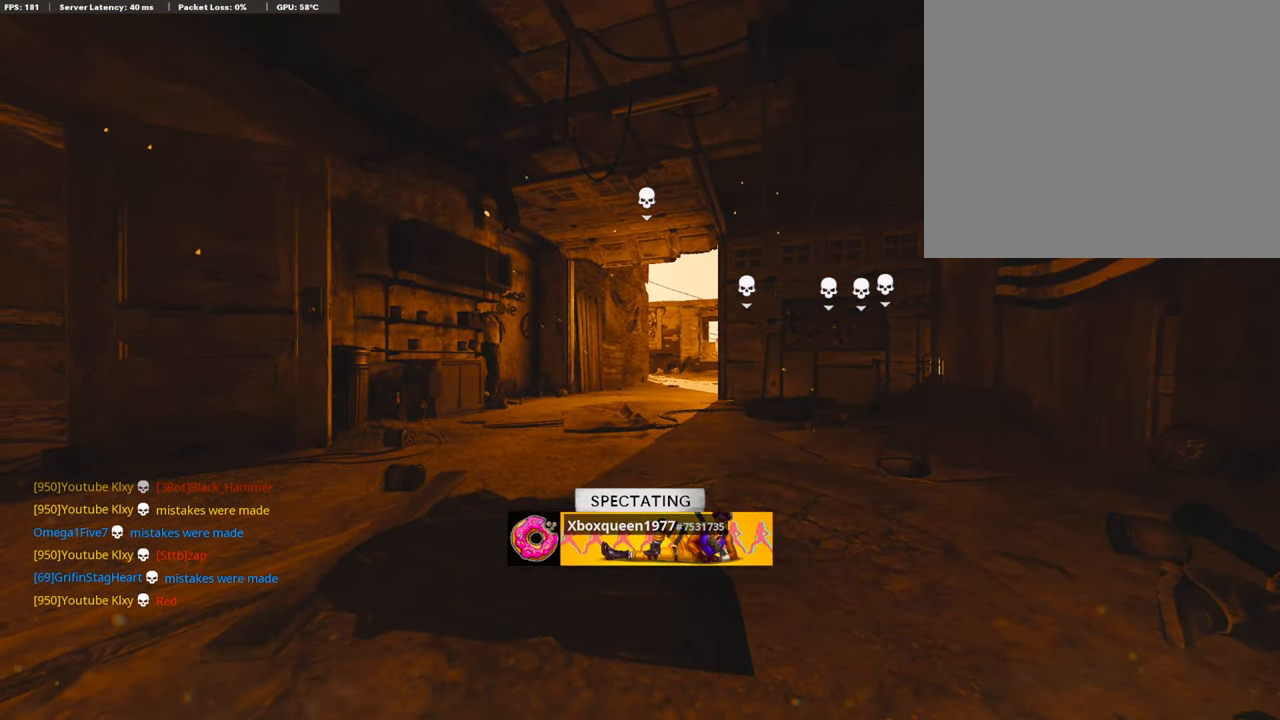
{"buttons": [], "left_stick": "up", "right_stick": "center", "events": [[68, "left_stick", "up-left"], [102, "L3", "down"], [255, "L3", "up"], [255, "left_stick", "up"], [357, "left_stick", "up-left"], [391, "L3", "down"], [509, "L3", "up"], [509, "left_stick", "up"]]}
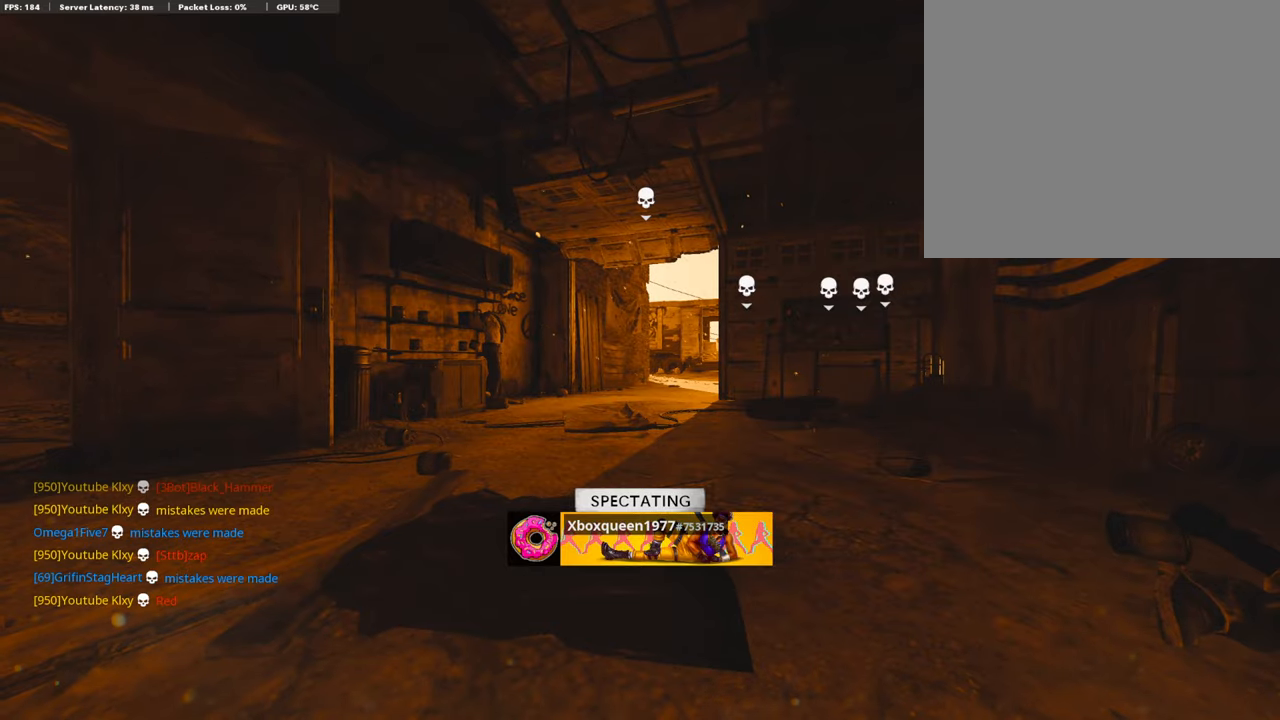
{"buttons": ["TRIANGLE"], "left_stick": "up", "right_stick": "center", "events": [[136, "left_stick", "up-left"], [204, "L3", "down"], [340, "L3", "up"], [340, "left_stick", "up"], [493, "TRIANGLE", "down"]]}
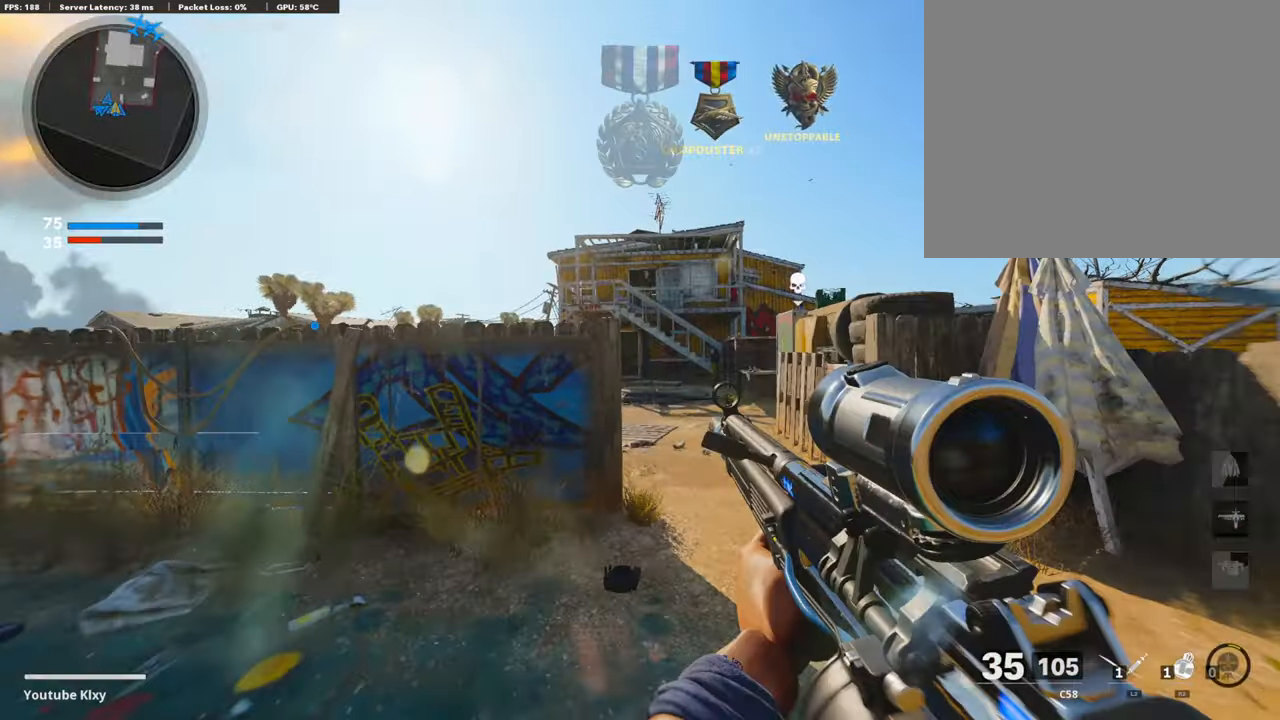
{"buttons": [], "left_stick": "up", "right_stick": "right", "events": [[102, "TRIANGLE", "up"], [153, "TRIANGLE", "down"], [221, "TRIANGLE", "up"], [492, "right_stick", "right"]]}
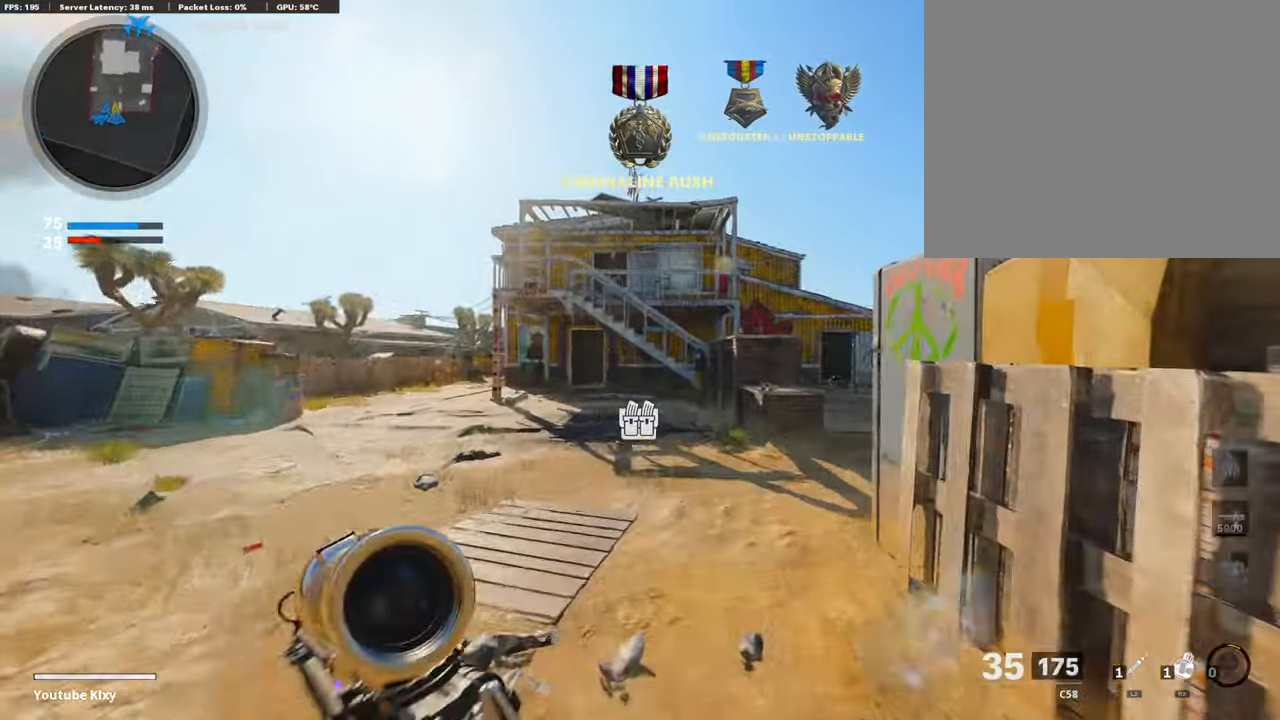
{"buttons": [], "left_stick": "up", "right_stick": "left", "events": [[119, "right_stick", "center"], [340, "right_stick", "left"]]}
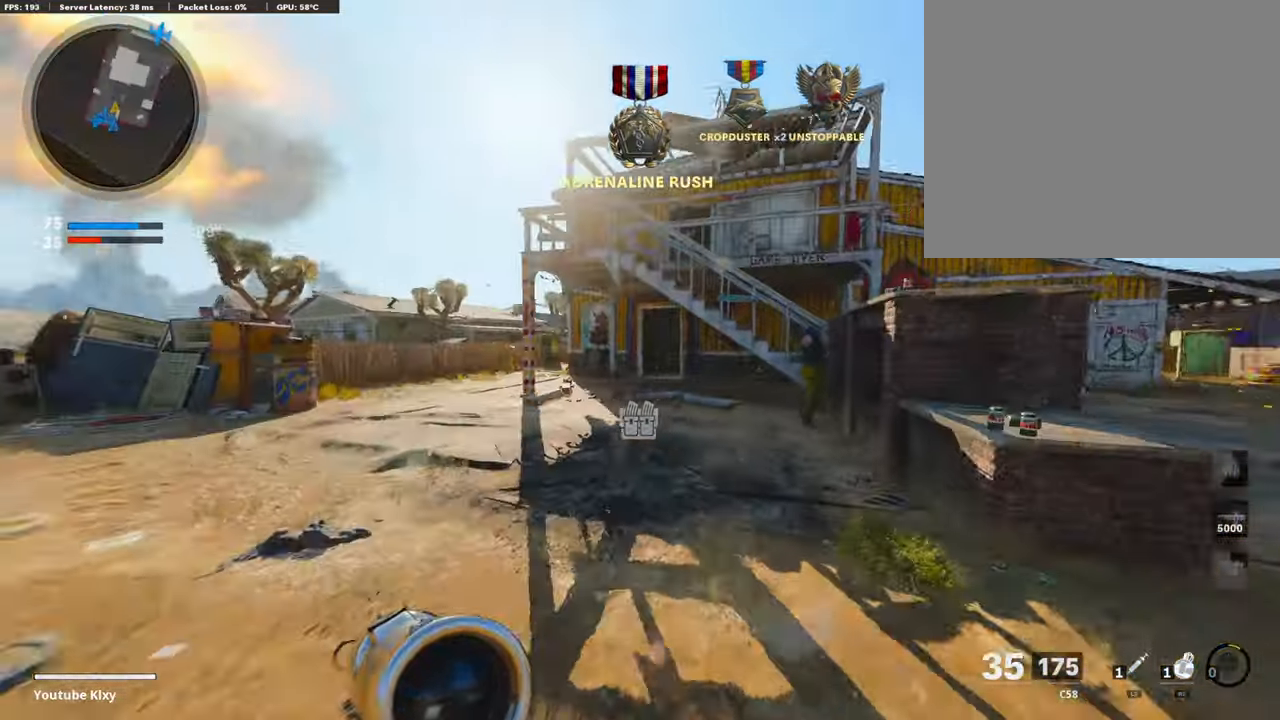
{"buttons": ["CROSS"], "left_stick": "up", "right_stick": "center", "events": [[17, "right_stick", "center"], [254, "right_stick", "right"], [339, "right_stick", "center"], [407, "CROSS", "down"]]}
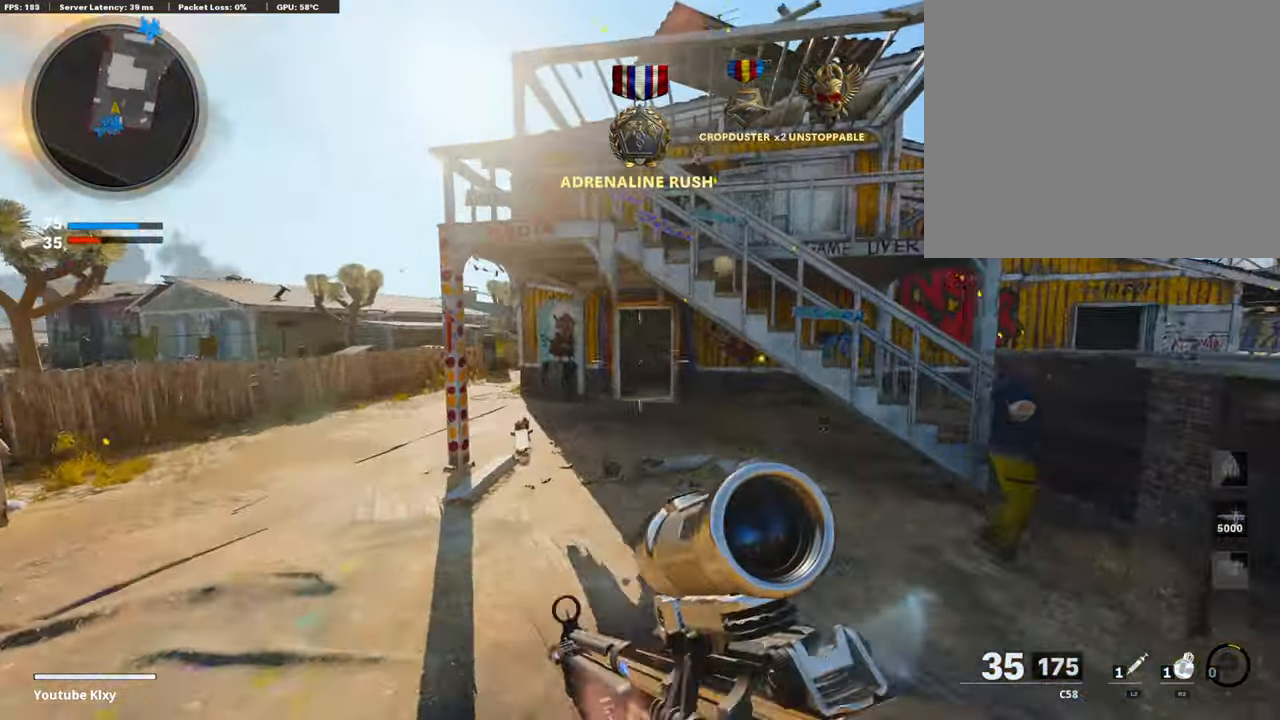
{"buttons": ["L3"], "left_stick": "up", "right_stick": "center", "events": [[17, "CROSS", "up"], [68, "TRIANGLE", "down"], [153, "TRIANGLE", "up"], [204, "TRIANGLE", "down"], [306, "TRIANGLE", "up"], [459, "L3", "down"]]}
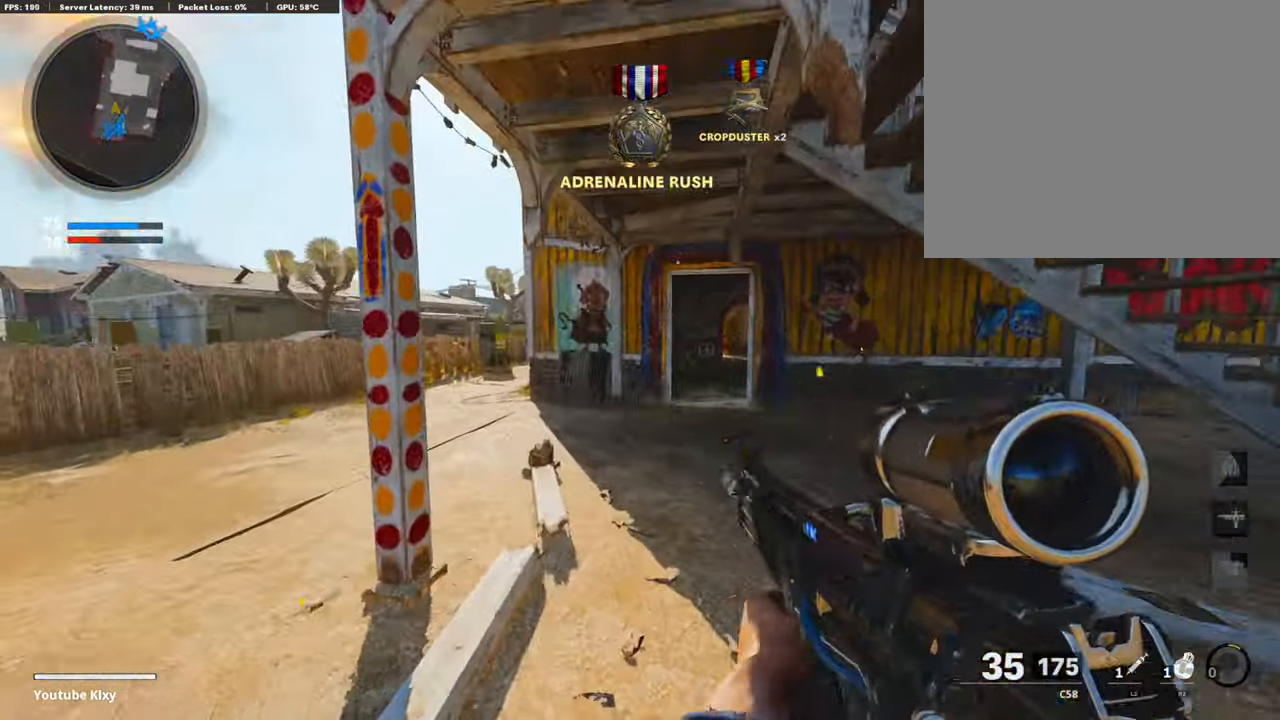
{"buttons": [], "left_stick": "up", "right_stick": "center", "events": [[186, "L3", "up"], [186, "right_stick", "right"], [254, "right_stick", "center"]]}
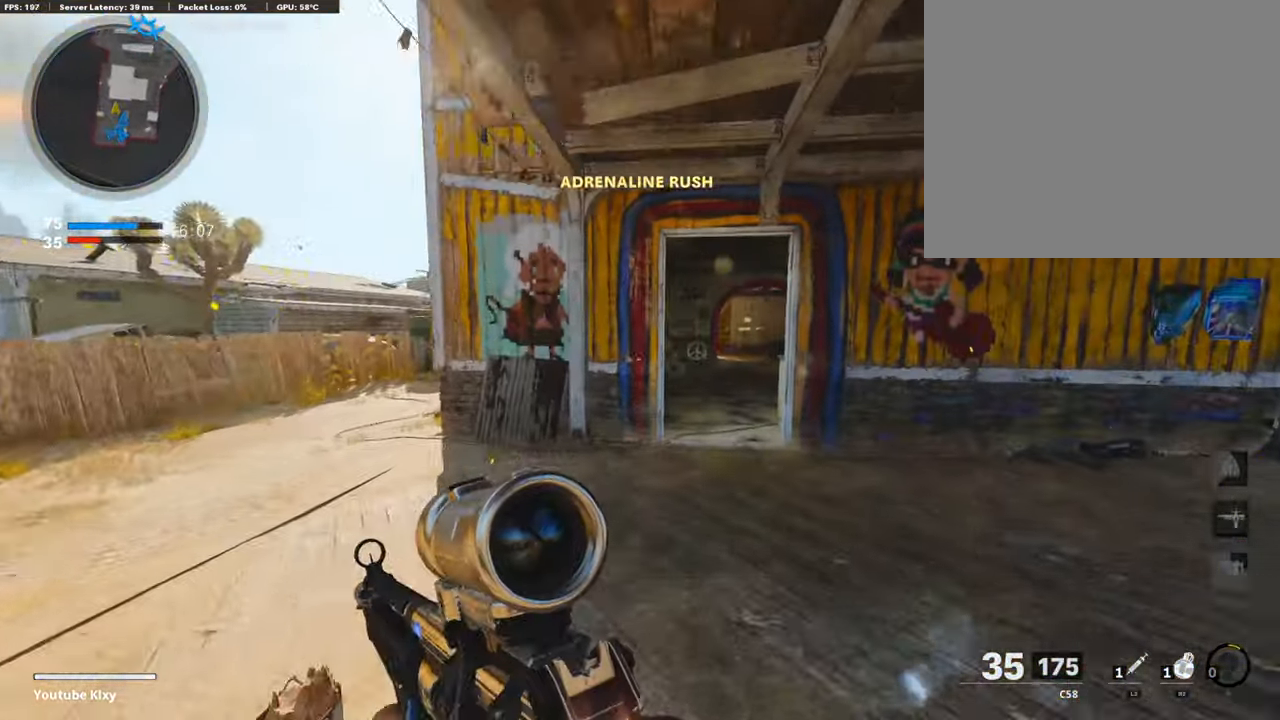
{"buttons": [], "left_stick": "up", "right_stick": "center", "events": [[170, "TRIANGLE", "down"], [255, "TRIANGLE", "up"], [323, "TRIANGLE", "down"], [408, "TRIANGLE", "up"]]}
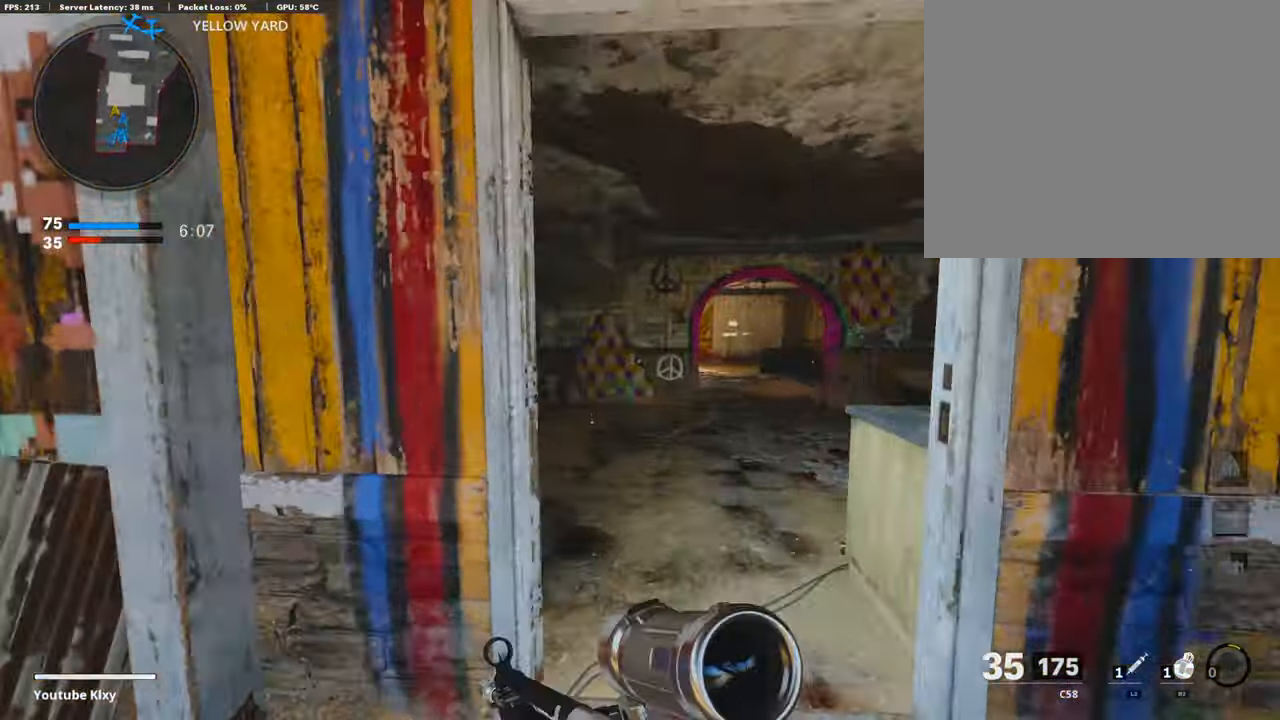
{"buttons": [], "left_stick": "right", "right_stick": "right", "events": [[153, "right_stick", "right"], [204, "right_stick", "center"], [289, "left_stick", "up-right"], [357, "right_stick", "right"], [442, "left_stick", "right"]]}
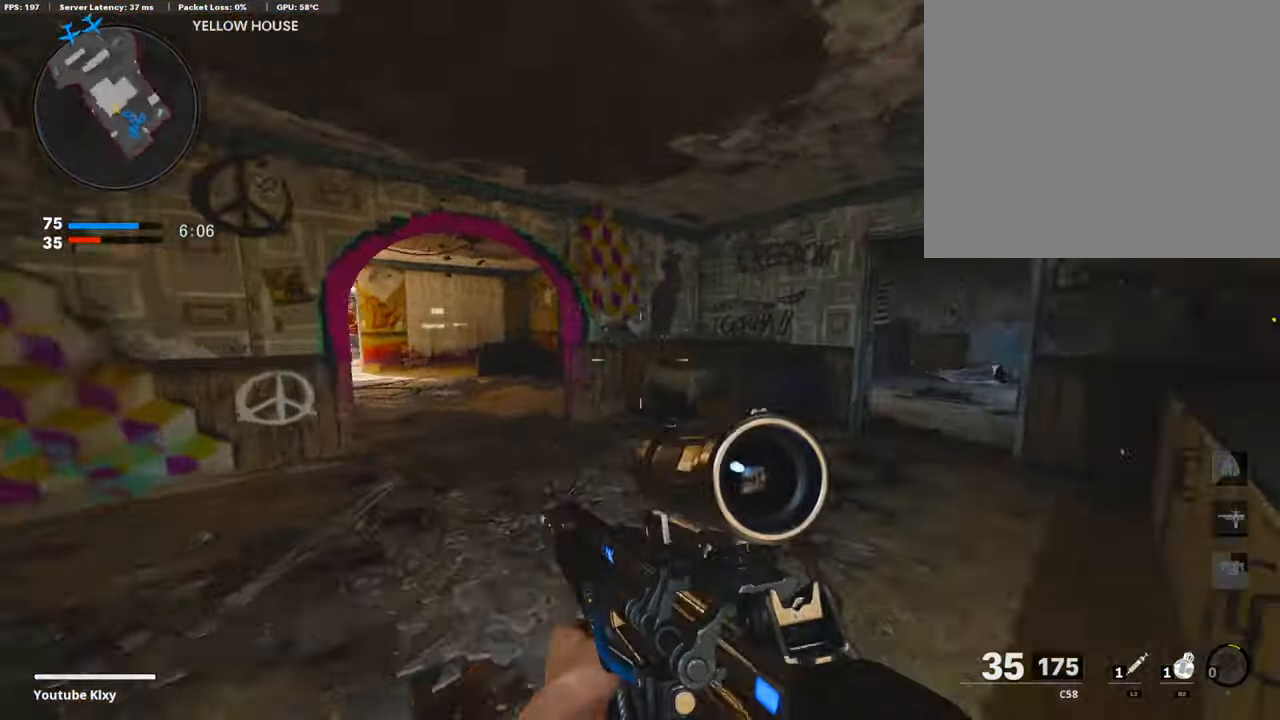
{"buttons": [], "left_stick": "up-right", "right_stick": "left", "events": [[102, "right_stick", "center"], [153, "left_stick", "up"], [255, "TRIANGLE", "down"], [272, "TRIANGLE", "up"], [356, "right_stick", "left"], [407, "left_stick", "up-right"]]}
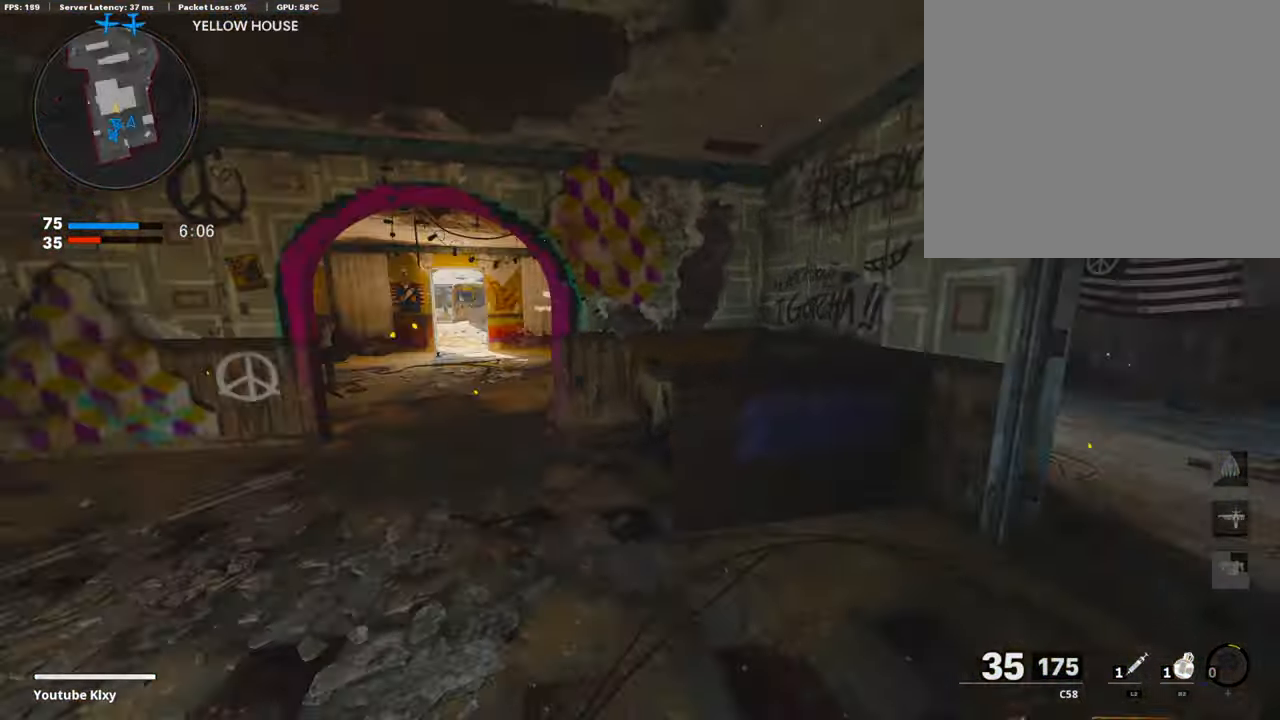
{"buttons": [], "left_stick": "up-right", "right_stick": "center", "events": [[17, "right_stick", "center"], [51, "left_stick", "right"], [136, "TRIANGLE", "down"], [204, "TRIANGLE", "up"], [238, "left_stick", "up-right"], [357, "right_stick", "right"], [493, "right_stick", "center"]]}
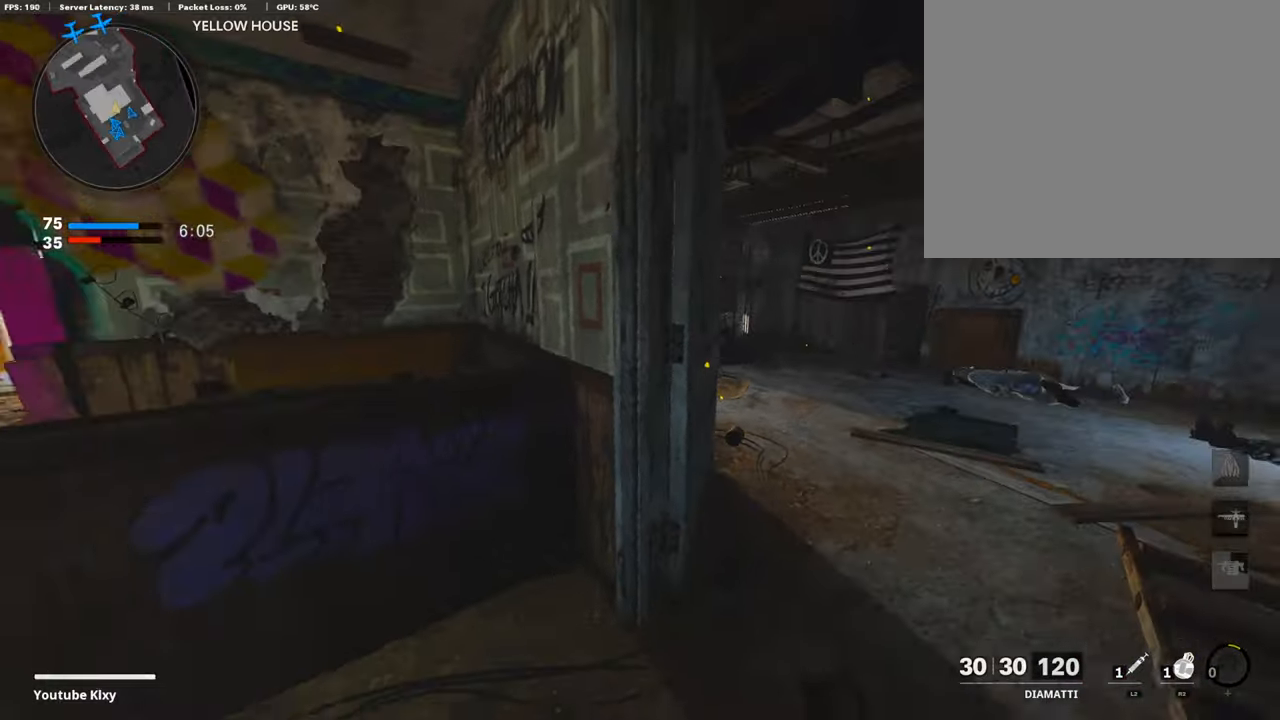
{"buttons": ["L1"], "left_stick": "right", "right_stick": "center", "events": [[102, "L3", "down"], [153, "L3", "up"], [153, "right_stick", "left"], [203, "left_stick", "right"], [271, "right_stick", "center"], [441, "L1", "down"]]}
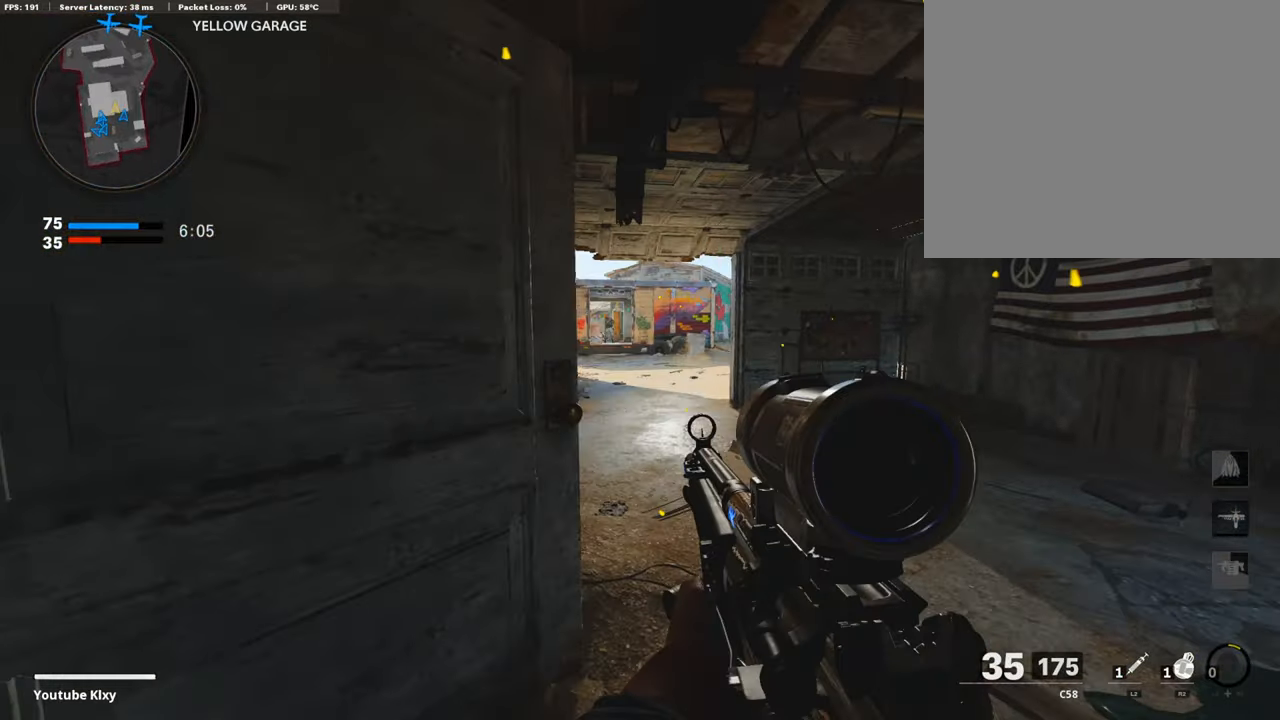
{"buttons": ["L1"], "left_stick": "right", "right_stick": "center", "events": [[51, "L1", "up"], [85, "left_stick", "left"], [391, "L1", "down"], [391, "left_stick", "right"], [391, "right_stick", "up-left"], [476, "right_stick", "center"]]}
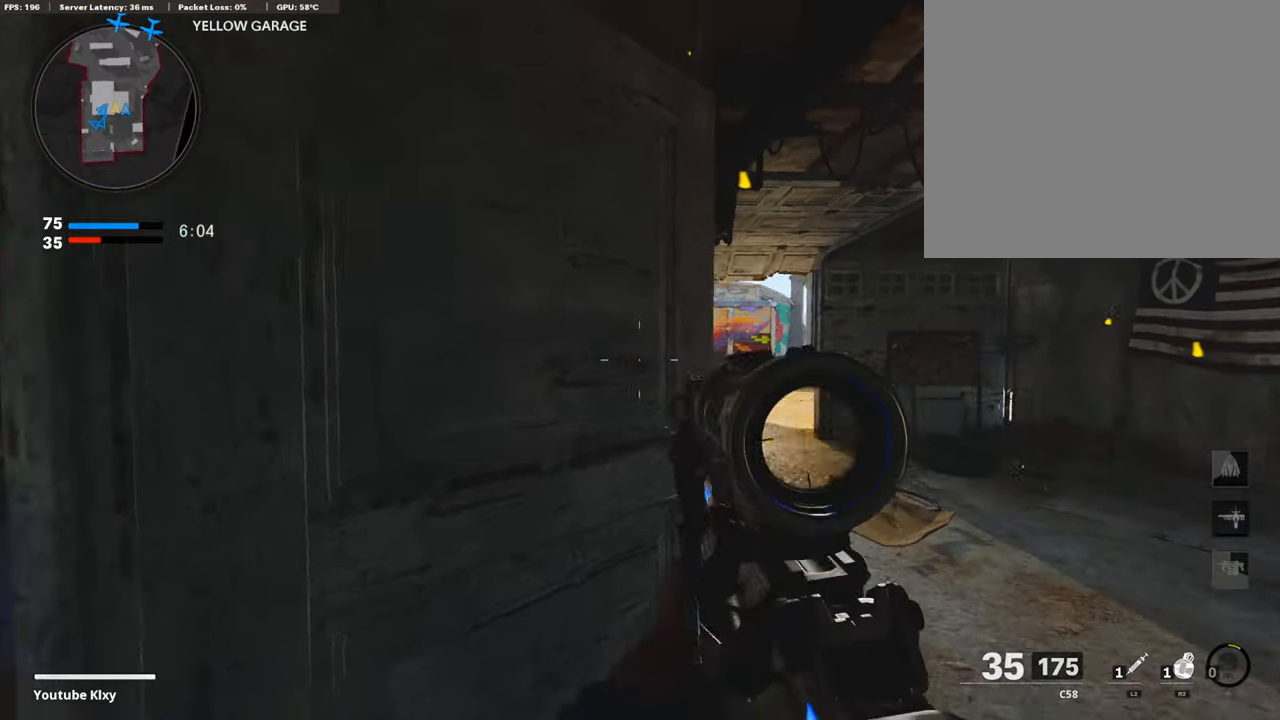
{"buttons": ["L1", "R1"], "left_stick": "right", "right_stick": "center", "events": [[169, "right_stick", "up-right"], [254, "R1", "down"], [492, "right_stick", "center"]]}